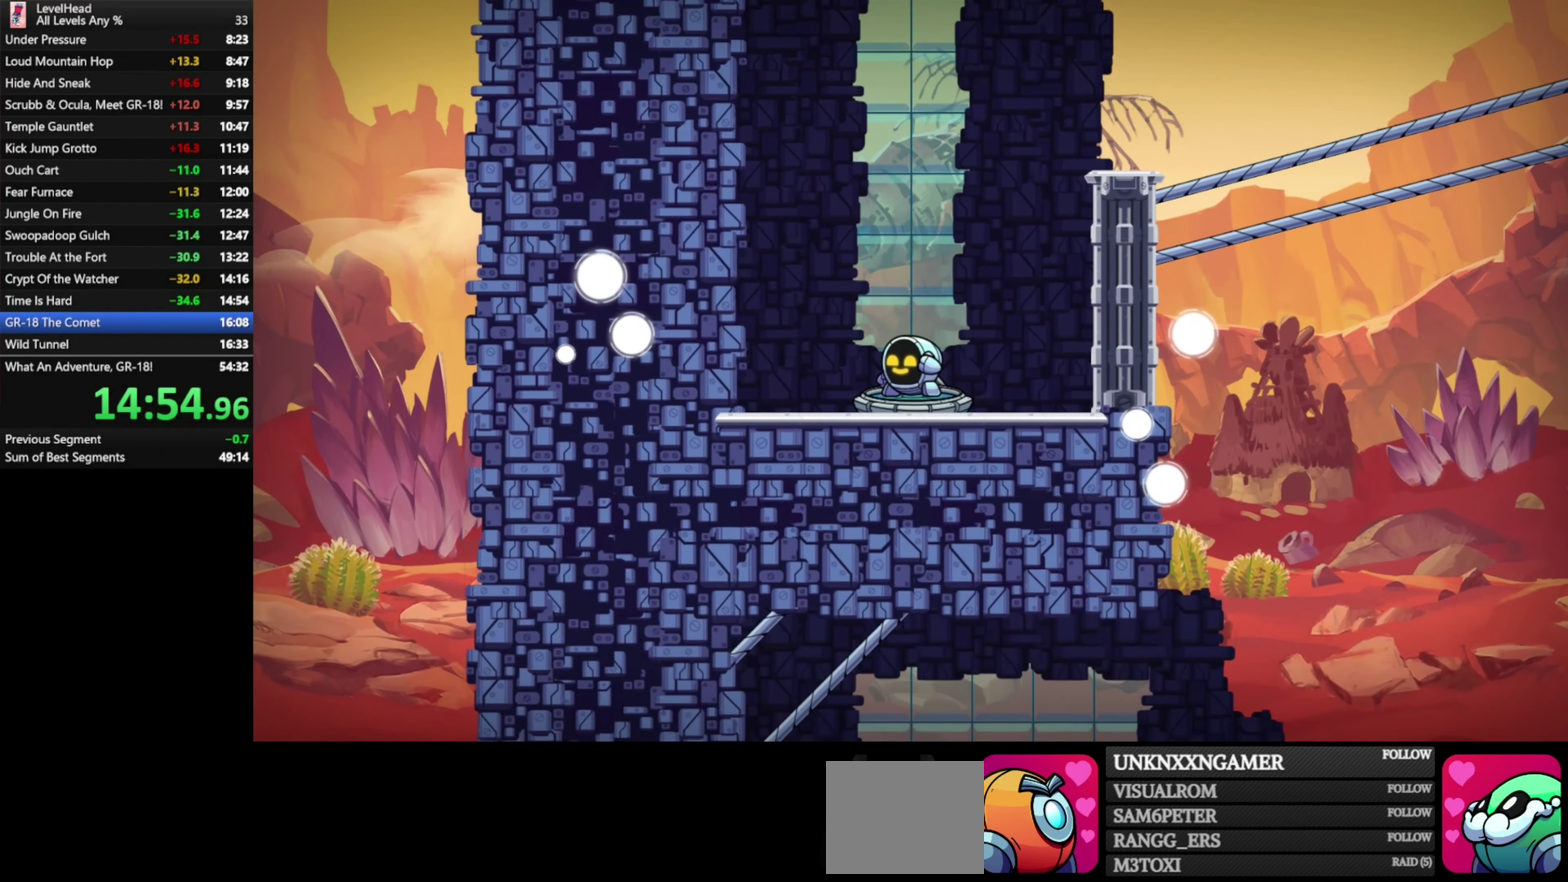
Gameplay with a controller (Xbox layout); each line is a JSON object with the inputs held at the frame after it. "events" lists button and stick changes between this image and that frame as [ms after this image, input, new state], when the widget could be followed in between. Not read: R3 right_stick.
{"buttons": [], "left_stick": "center", "events": [[150, "R1", "down"], [267, "R1", "up"], [333, "R1", "down"], [467, "R1", "up"]]}
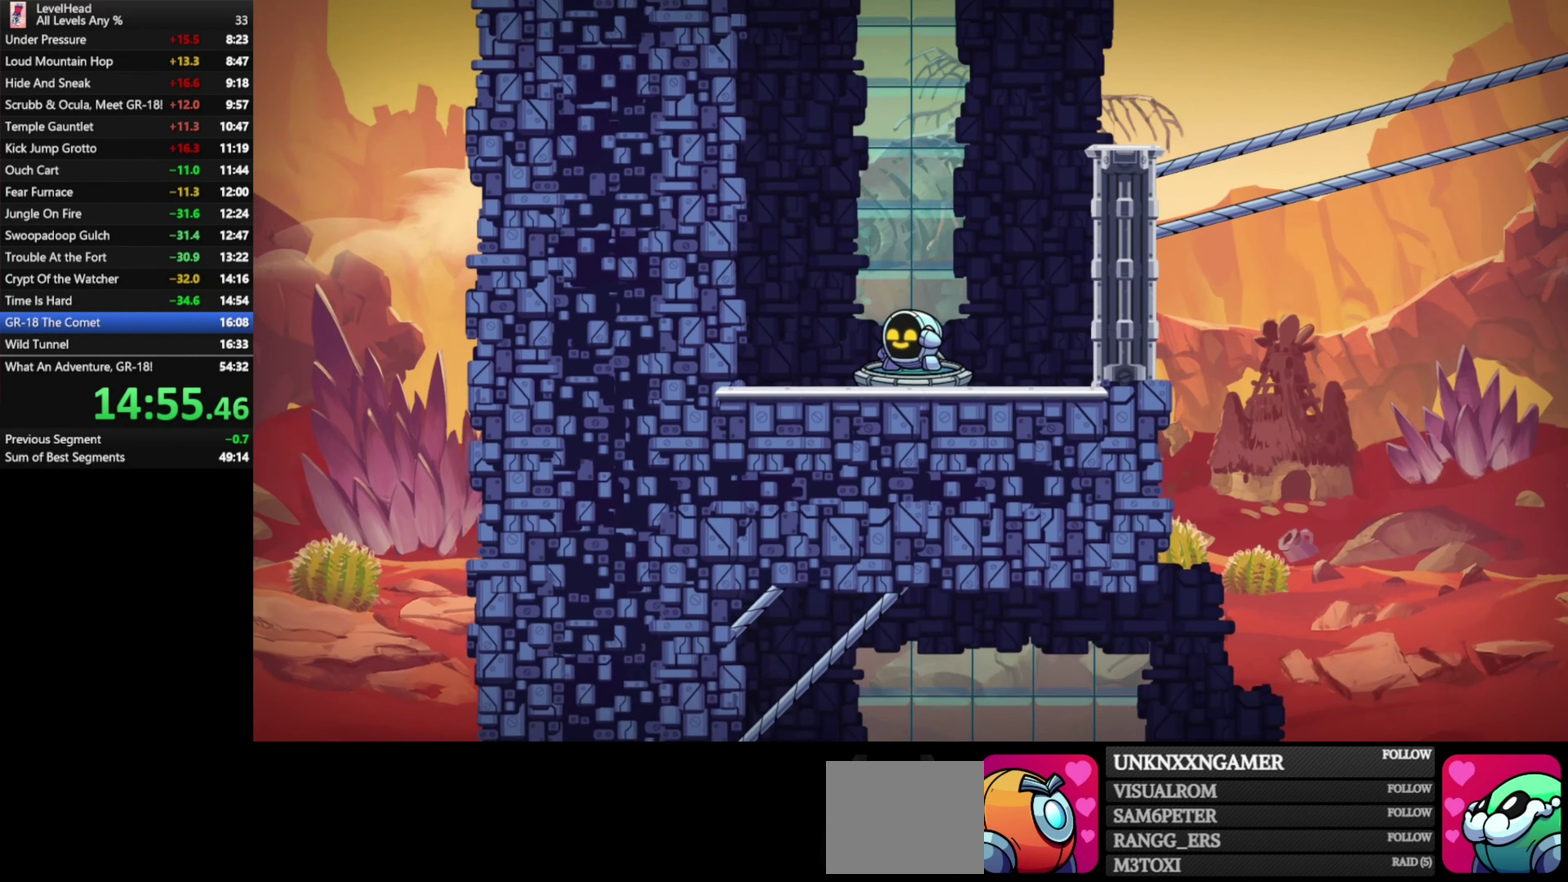
{"buttons": ["R1"], "left_stick": "center", "events": [[33, "R1", "down"], [150, "R1", "up"], [233, "R1", "down"], [333, "R1", "up"], [433, "R1", "down"]]}
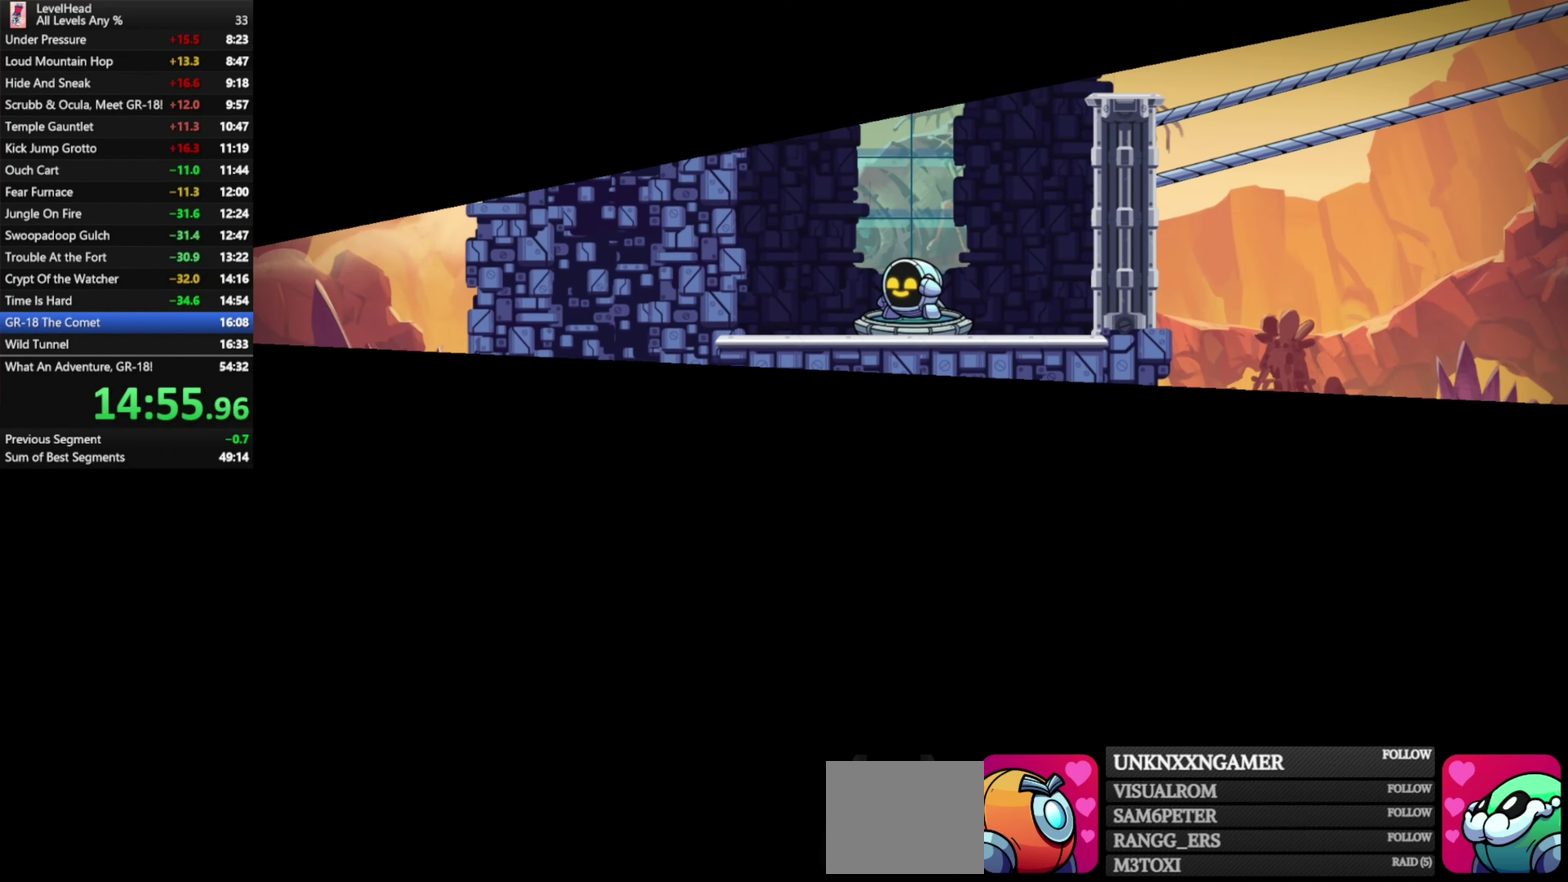
{"buttons": [], "left_stick": "center", "events": [[50, "R1", "up"], [133, "R1", "down"], [250, "R1", "up"], [333, "R1", "down"], [433, "R1", "up"]]}
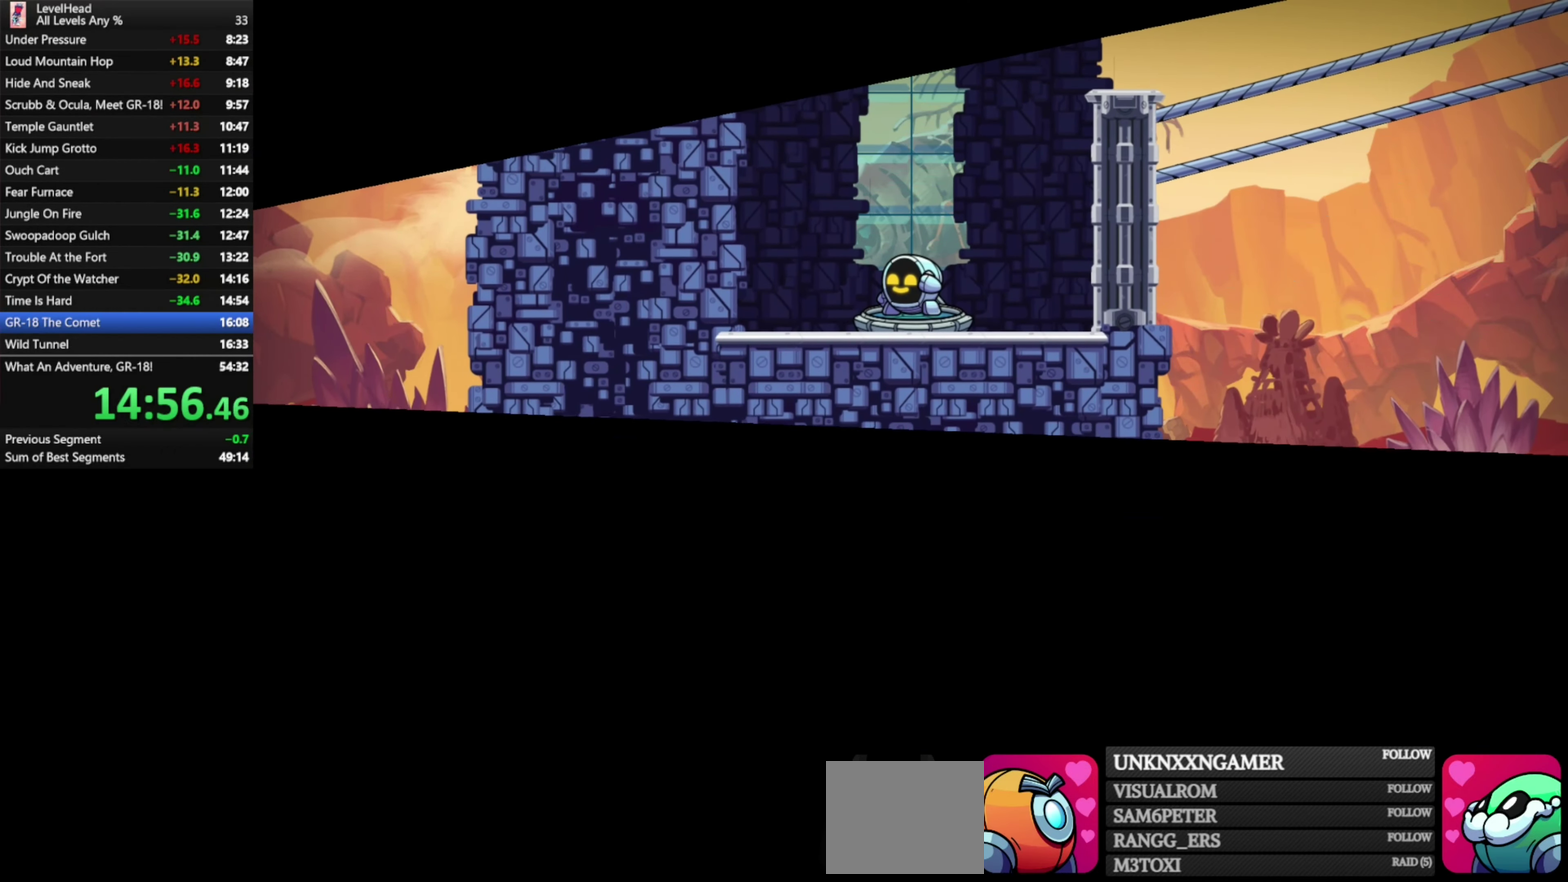
{"buttons": [], "left_stick": "center", "events": [[17, "R1", "down"], [133, "R1", "up"], [200, "R1", "down"], [300, "R1", "up"], [367, "R1", "down"], [467, "R1", "up"]]}
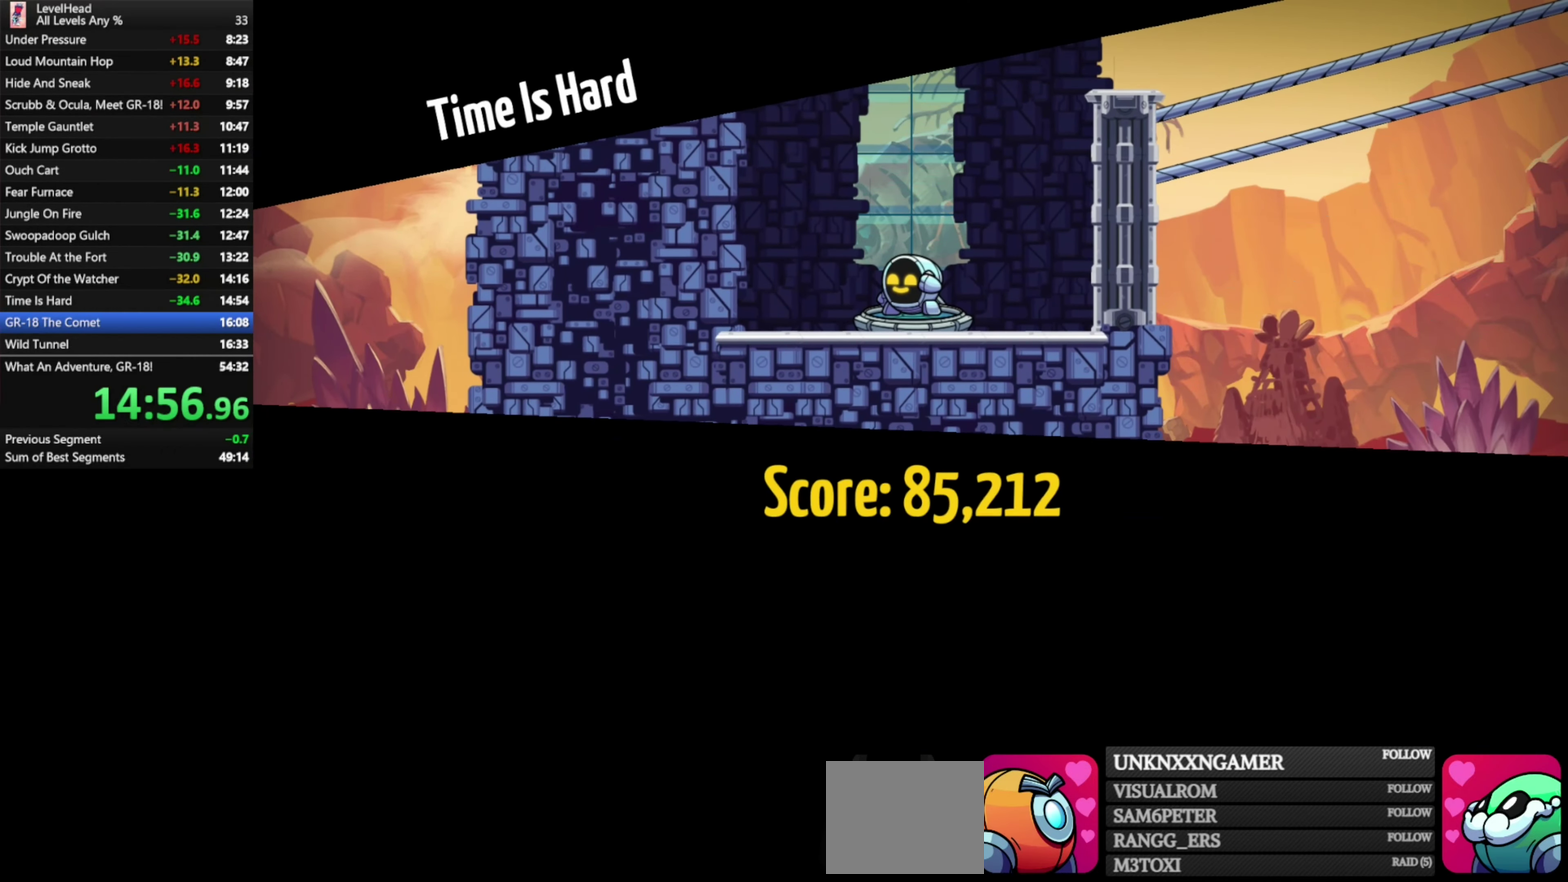
{"buttons": [], "left_stick": "center", "events": [[67, "R1", "down"], [133, "R1", "up"], [233, "R1", "down"], [300, "R1", "up"], [383, "R1", "down"], [467, "R1", "up"]]}
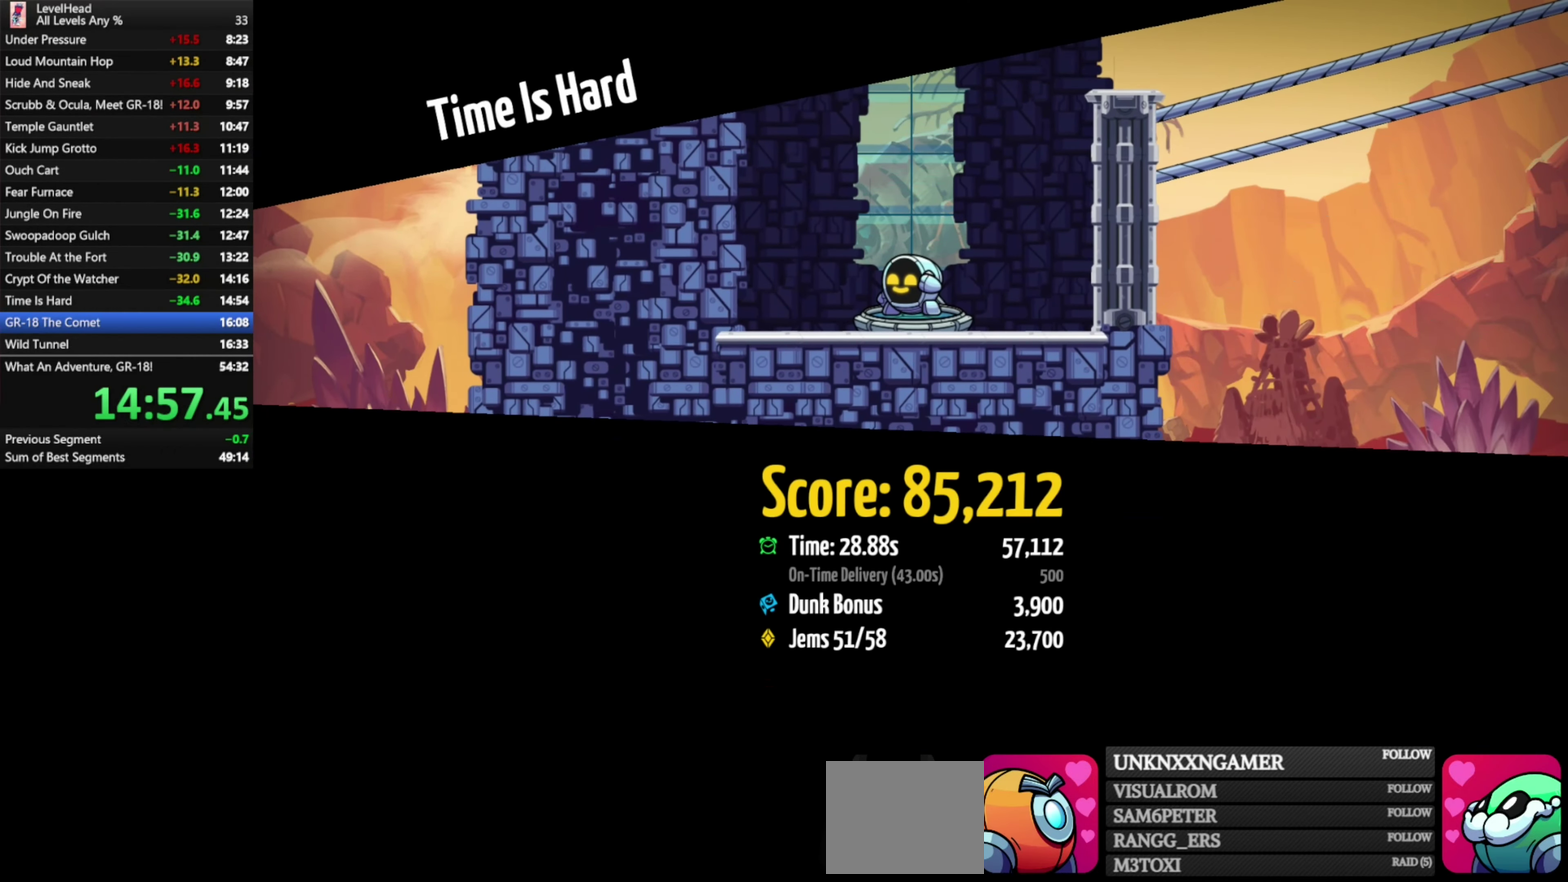
{"buttons": ["R1"], "left_stick": "center", "events": [[33, "R1", "down"], [117, "R1", "up"], [183, "R1", "down"], [283, "R1", "up"], [350, "R1", "down"], [433, "R1", "up"], [500, "R1", "down"]]}
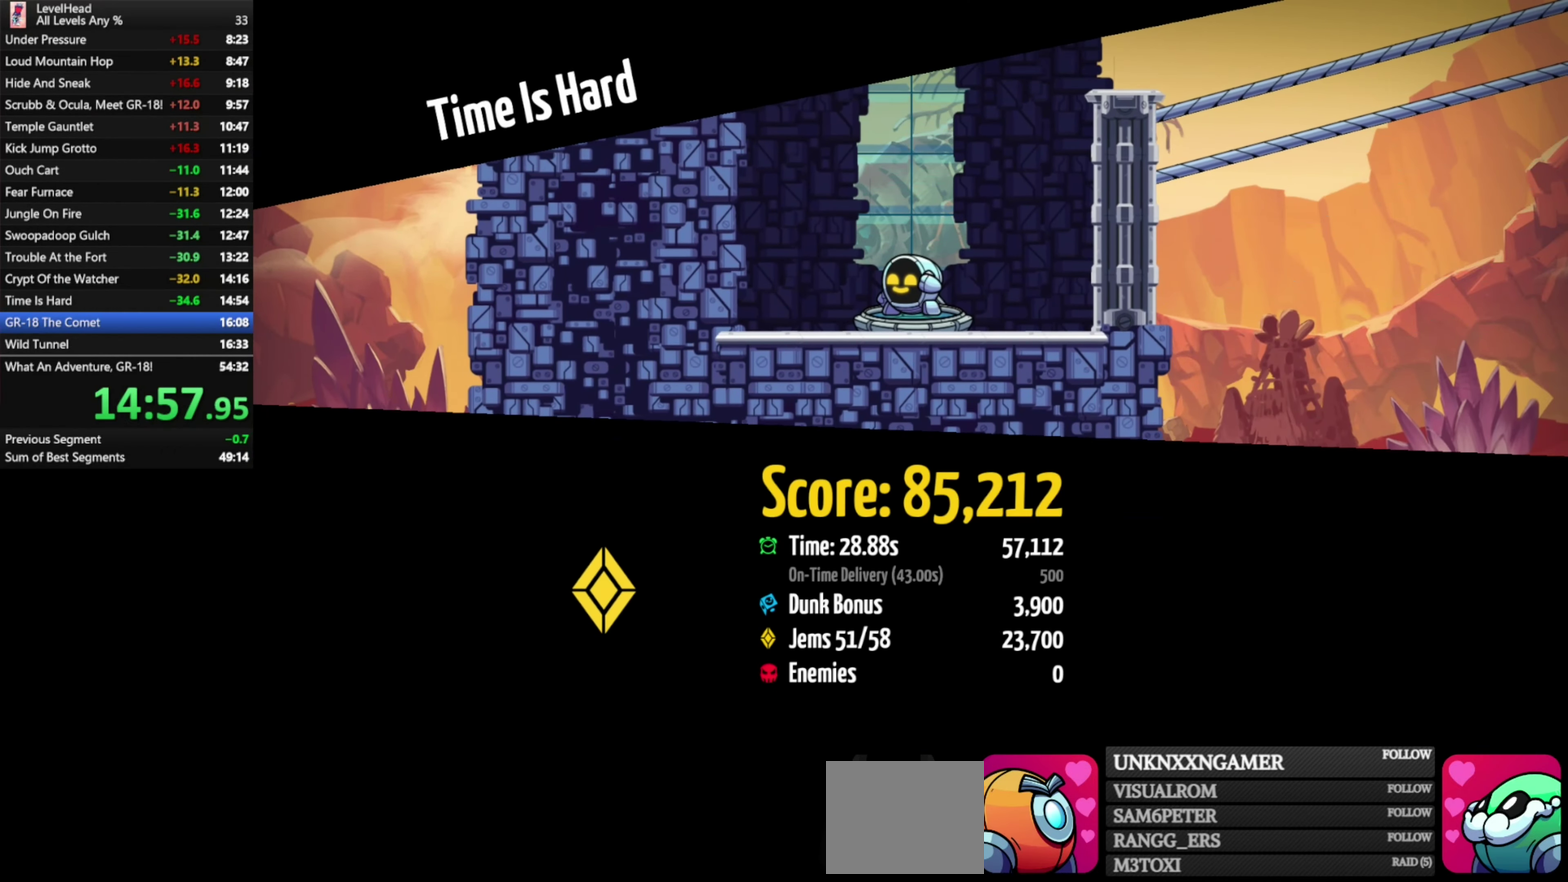
{"buttons": [], "left_stick": "center", "events": [[83, "R1", "up"], [150, "R1", "down"], [250, "R1", "up"], [300, "R1", "down"], [400, "R1", "up"]]}
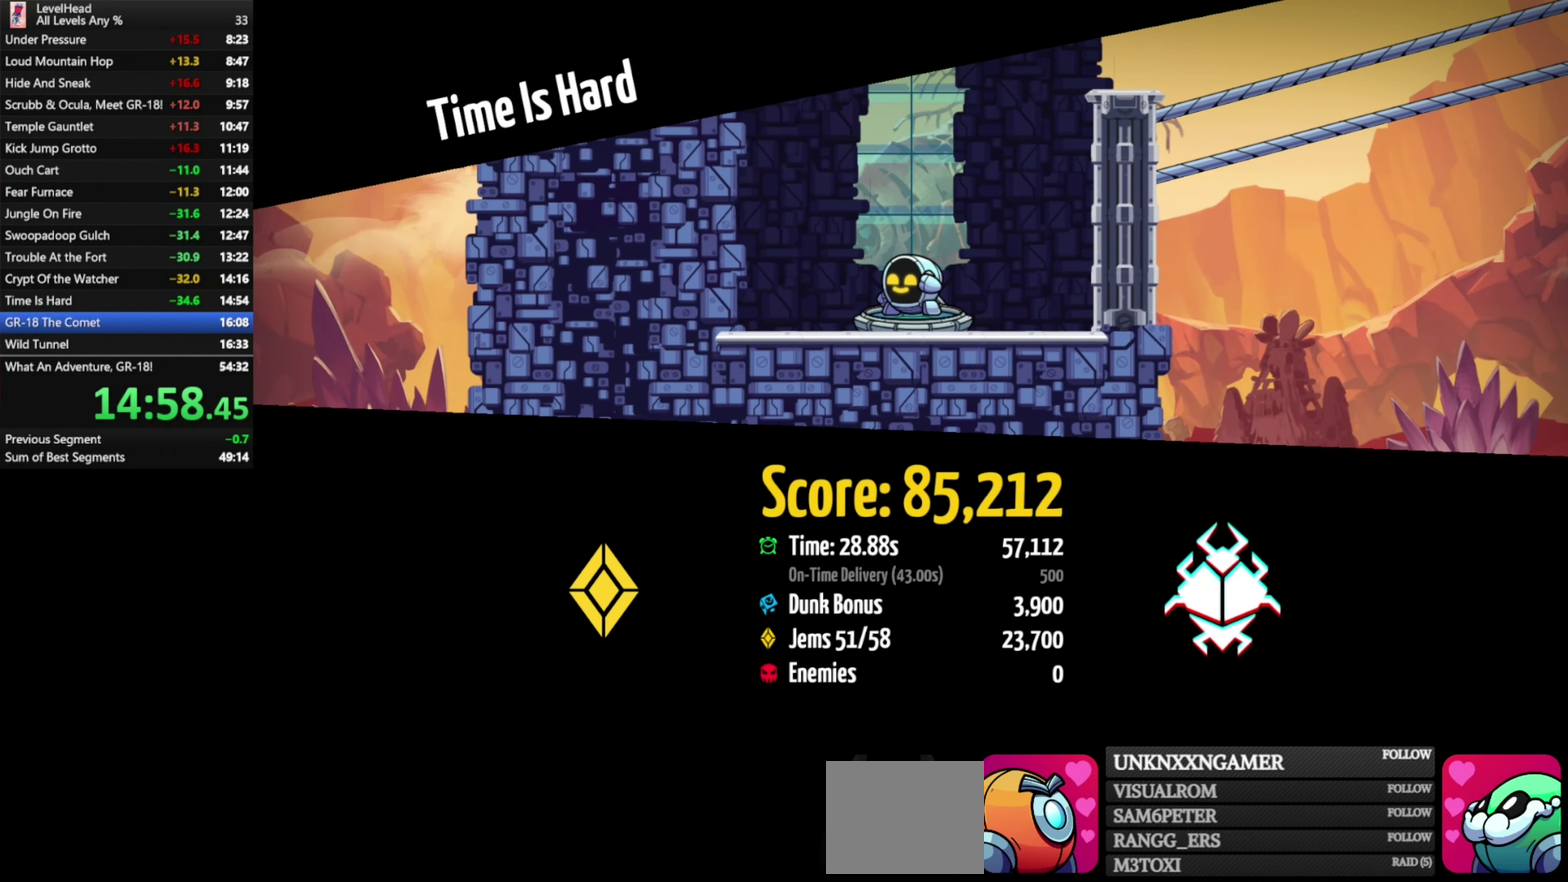
{"buttons": [], "left_stick": "center", "events": [[383, "R1", "down"], [500, "R1", "up"]]}
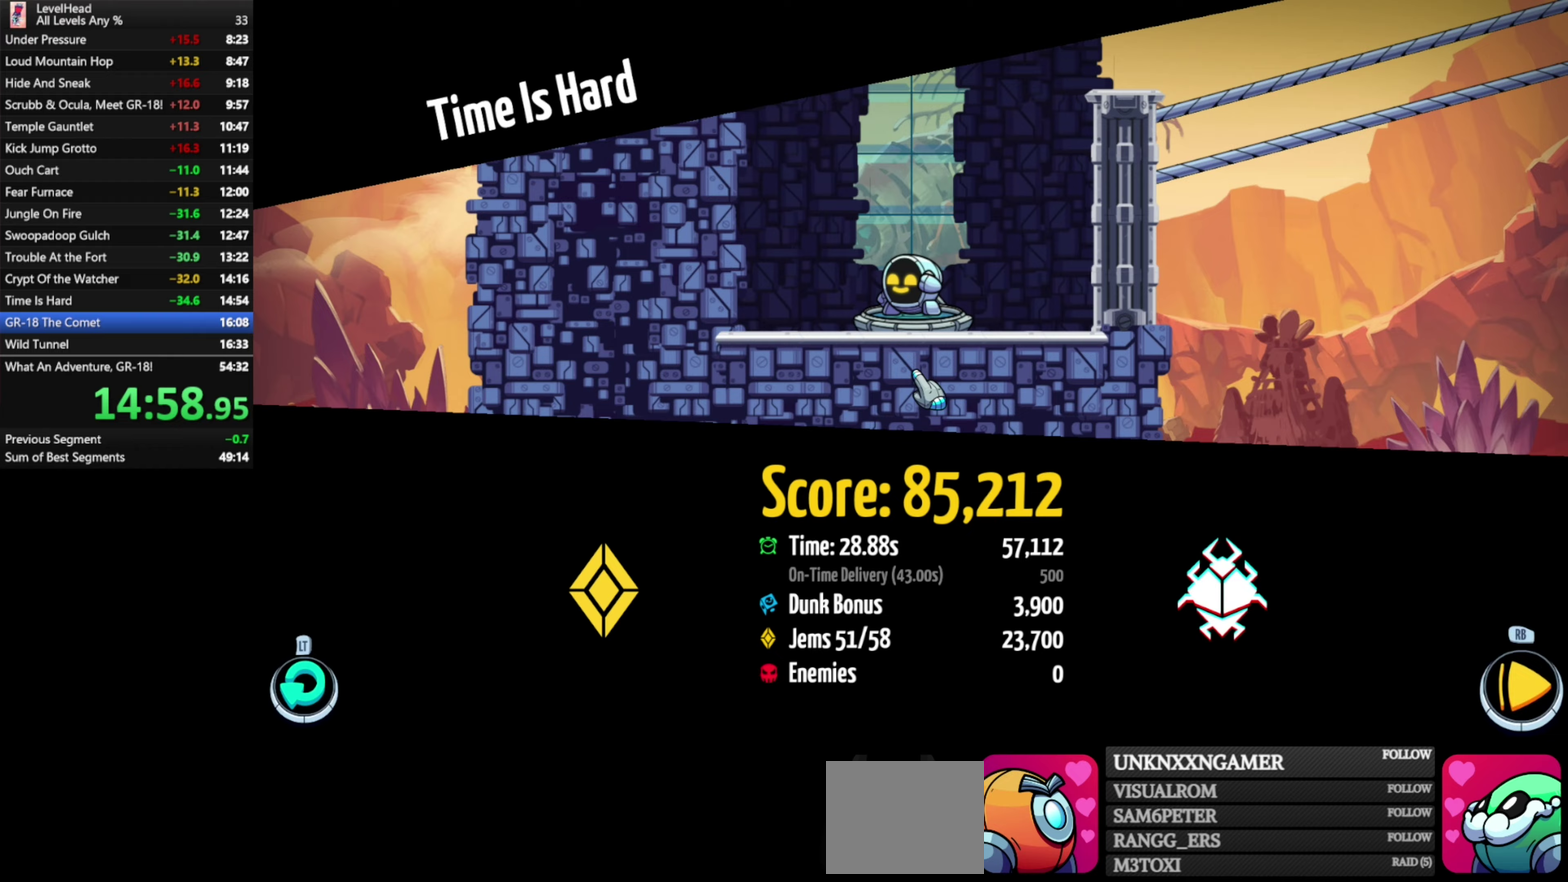
{"buttons": [], "left_stick": "down", "events": [[17, "left_stick", "down"]]}
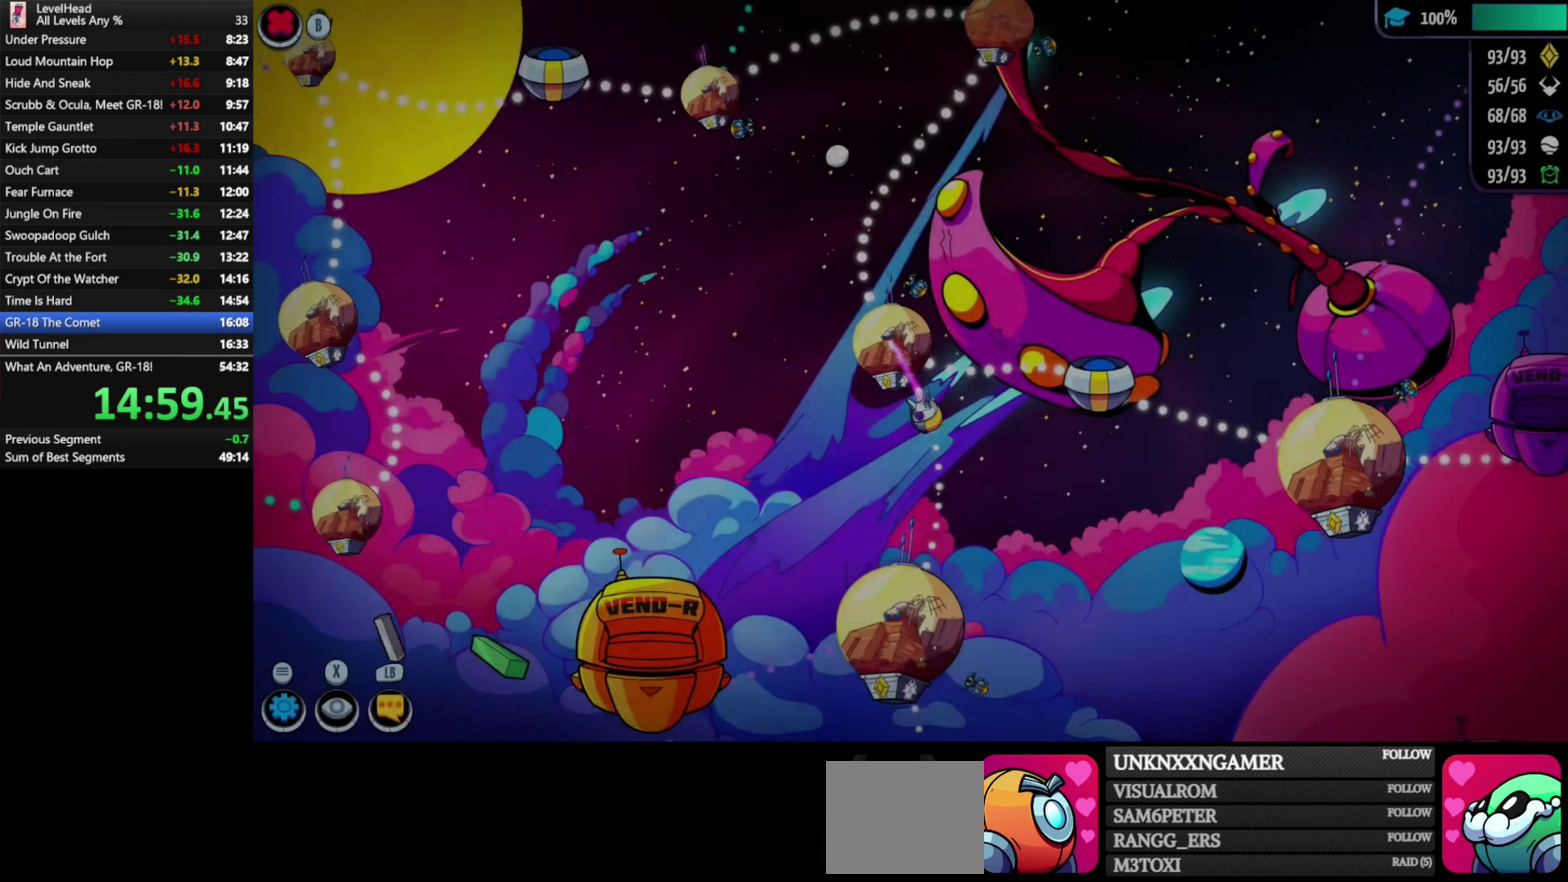
{"buttons": [], "left_stick": "center", "events": [[17, "left_stick", "center"], [350, "A", "down"], [483, "A", "up"]]}
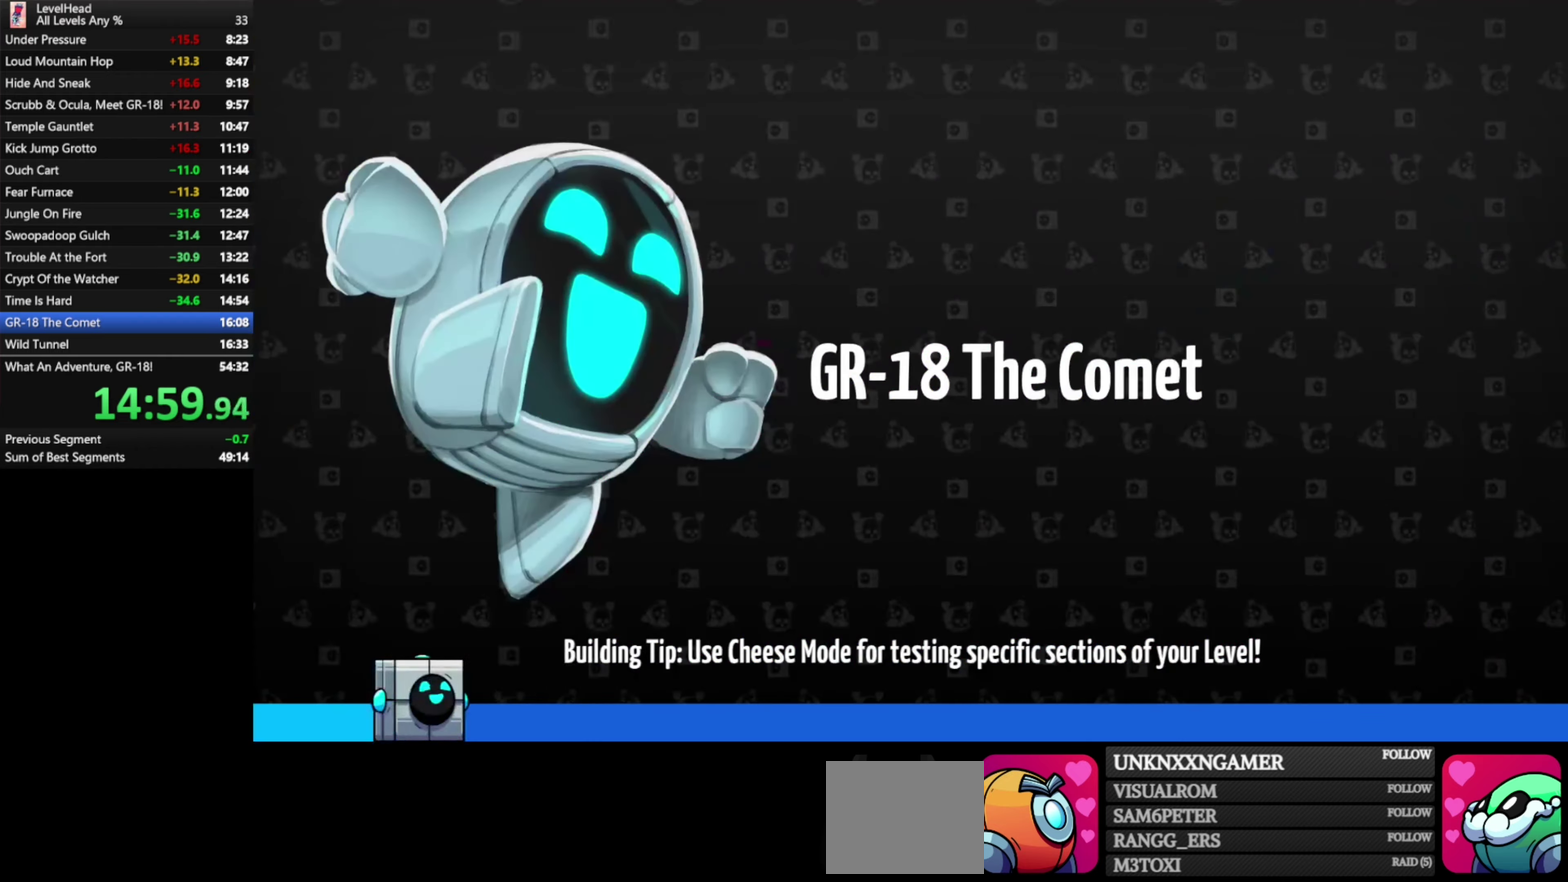
{"buttons": [], "left_stick": "down", "events": [[233, "left_stick", "down"]]}
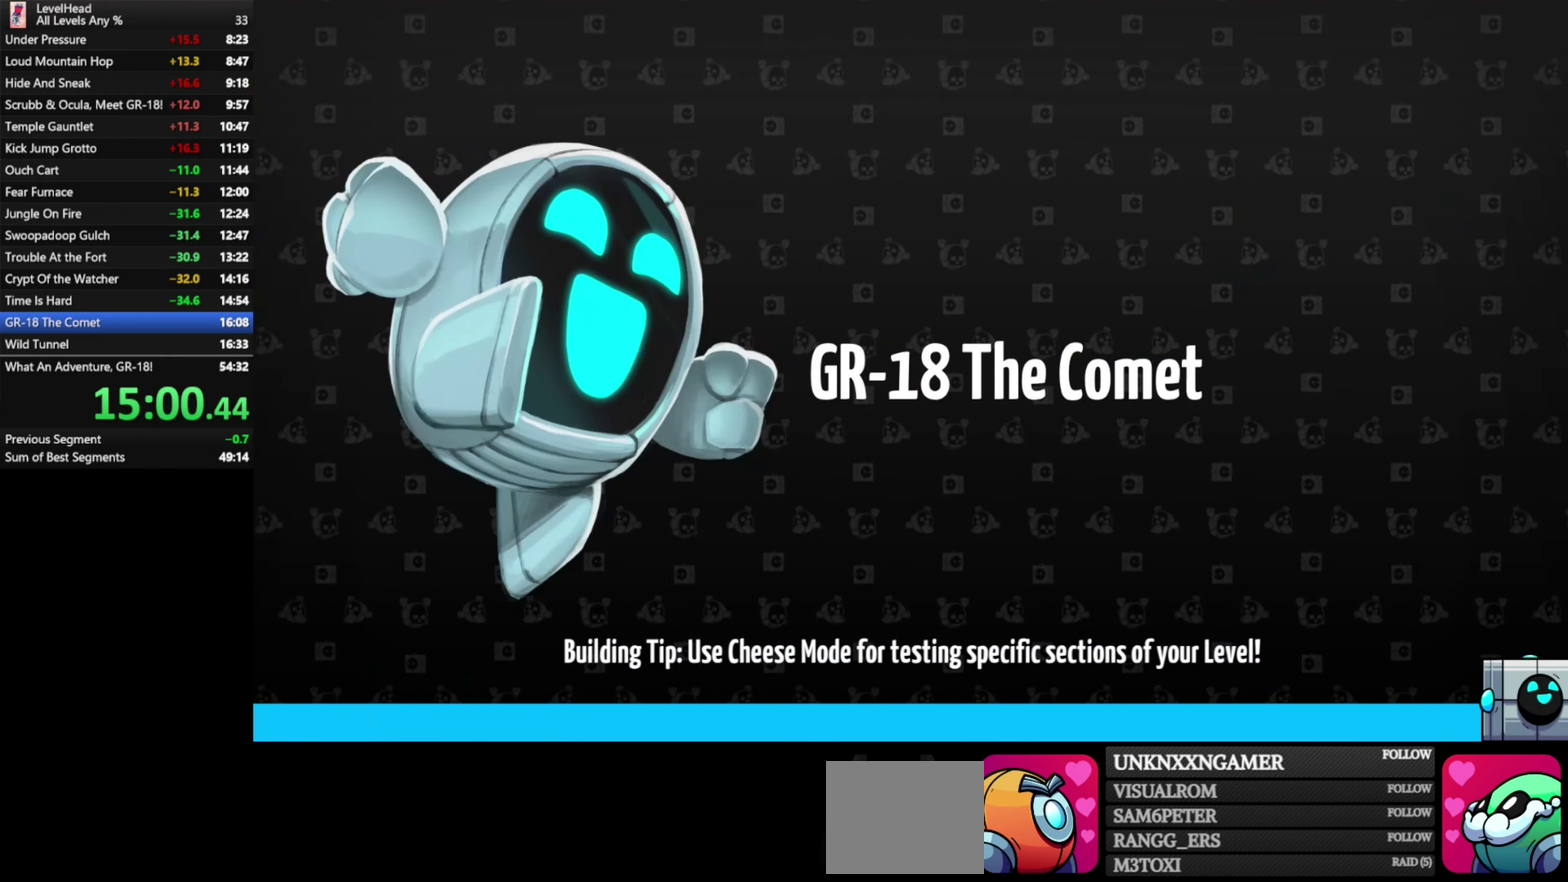
{"buttons": [], "left_stick": "down", "events": []}
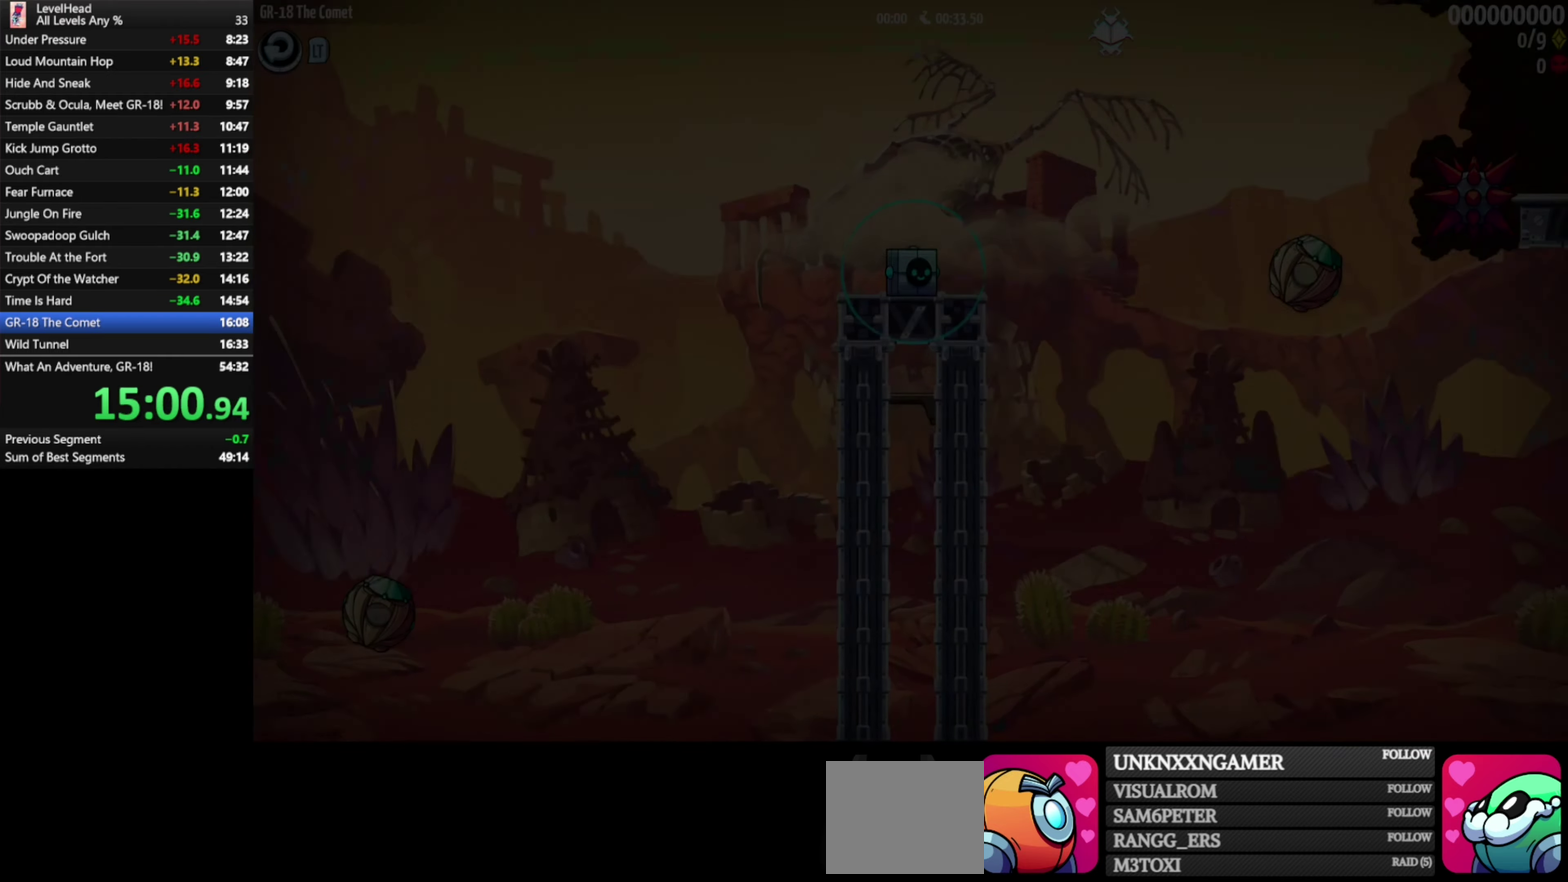
{"buttons": [], "left_stick": "down", "events": []}
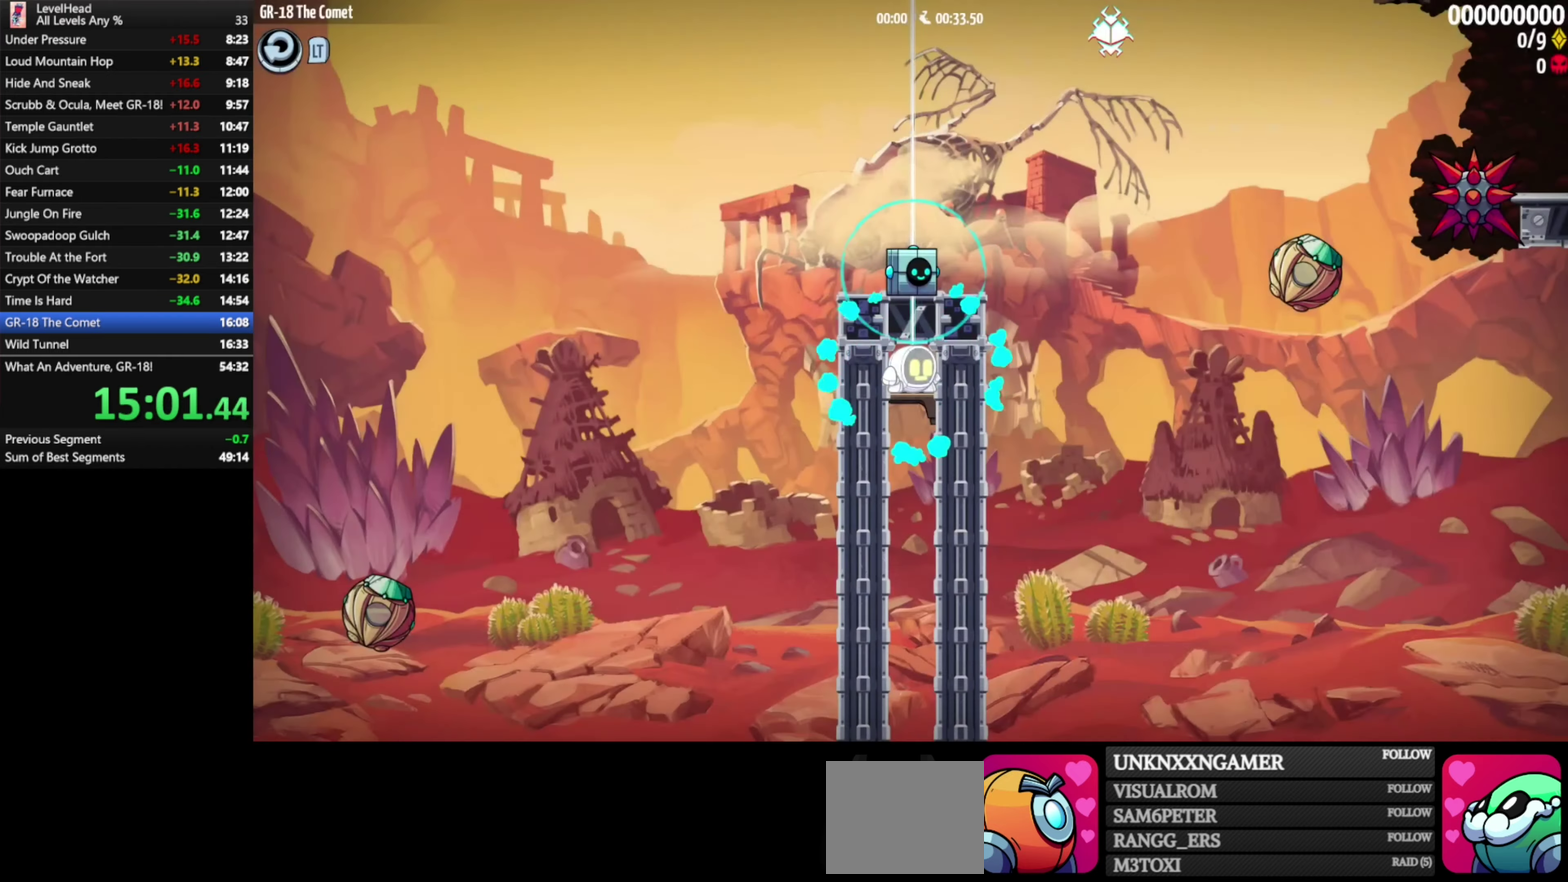
{"buttons": [], "left_stick": "center", "events": [[467, "left_stick", "center"]]}
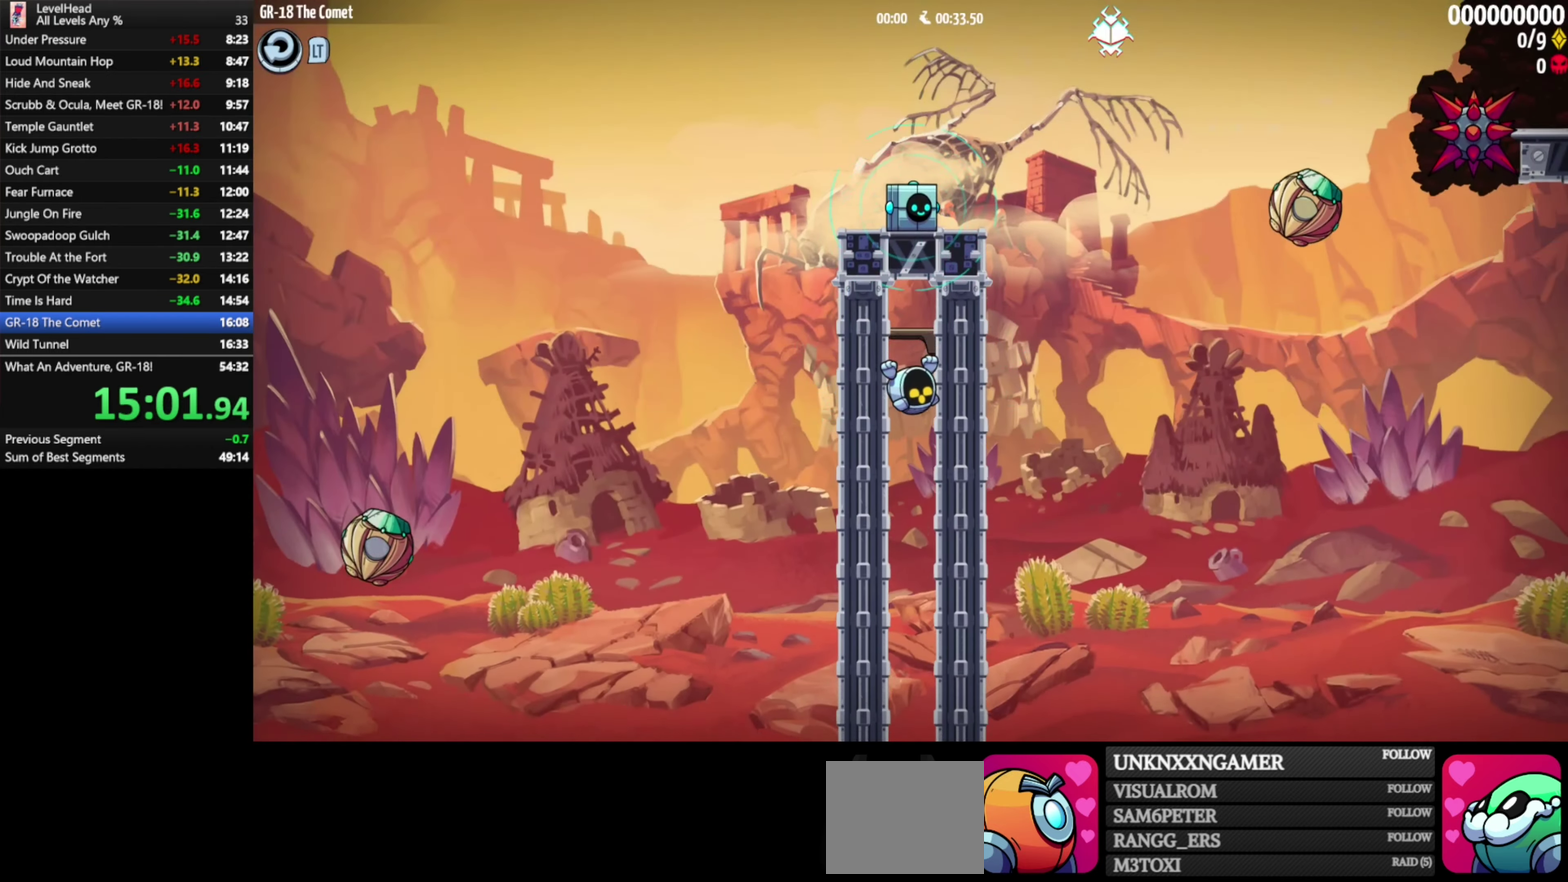
{"buttons": ["A"], "left_stick": "center", "events": [[450, "A", "down"]]}
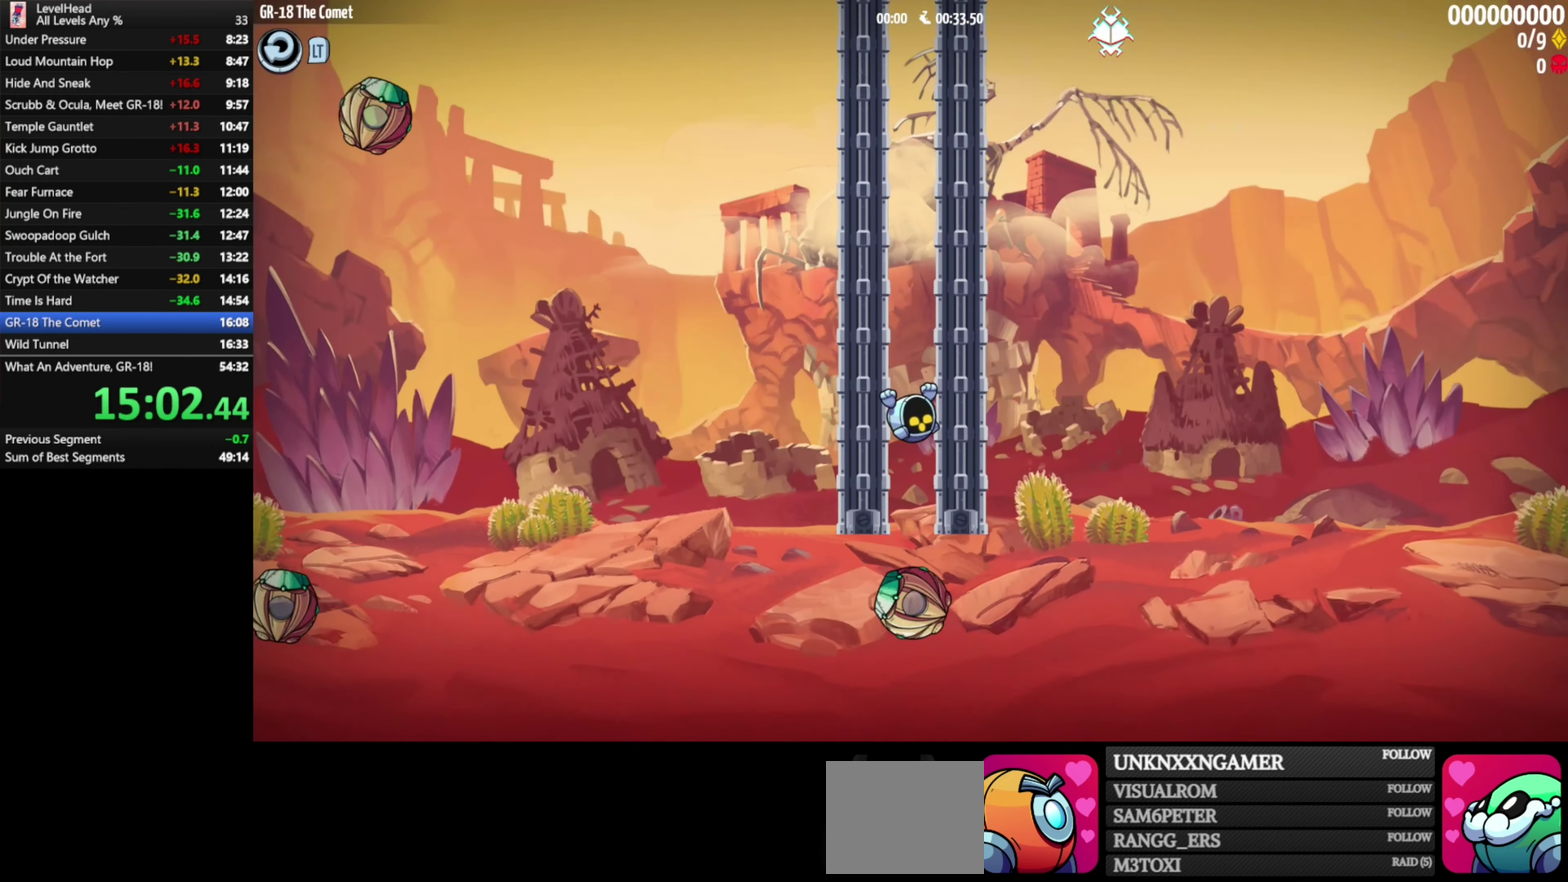
{"buttons": [], "left_stick": "right", "events": [[133, "left_stick", "right"], [217, "A", "up"]]}
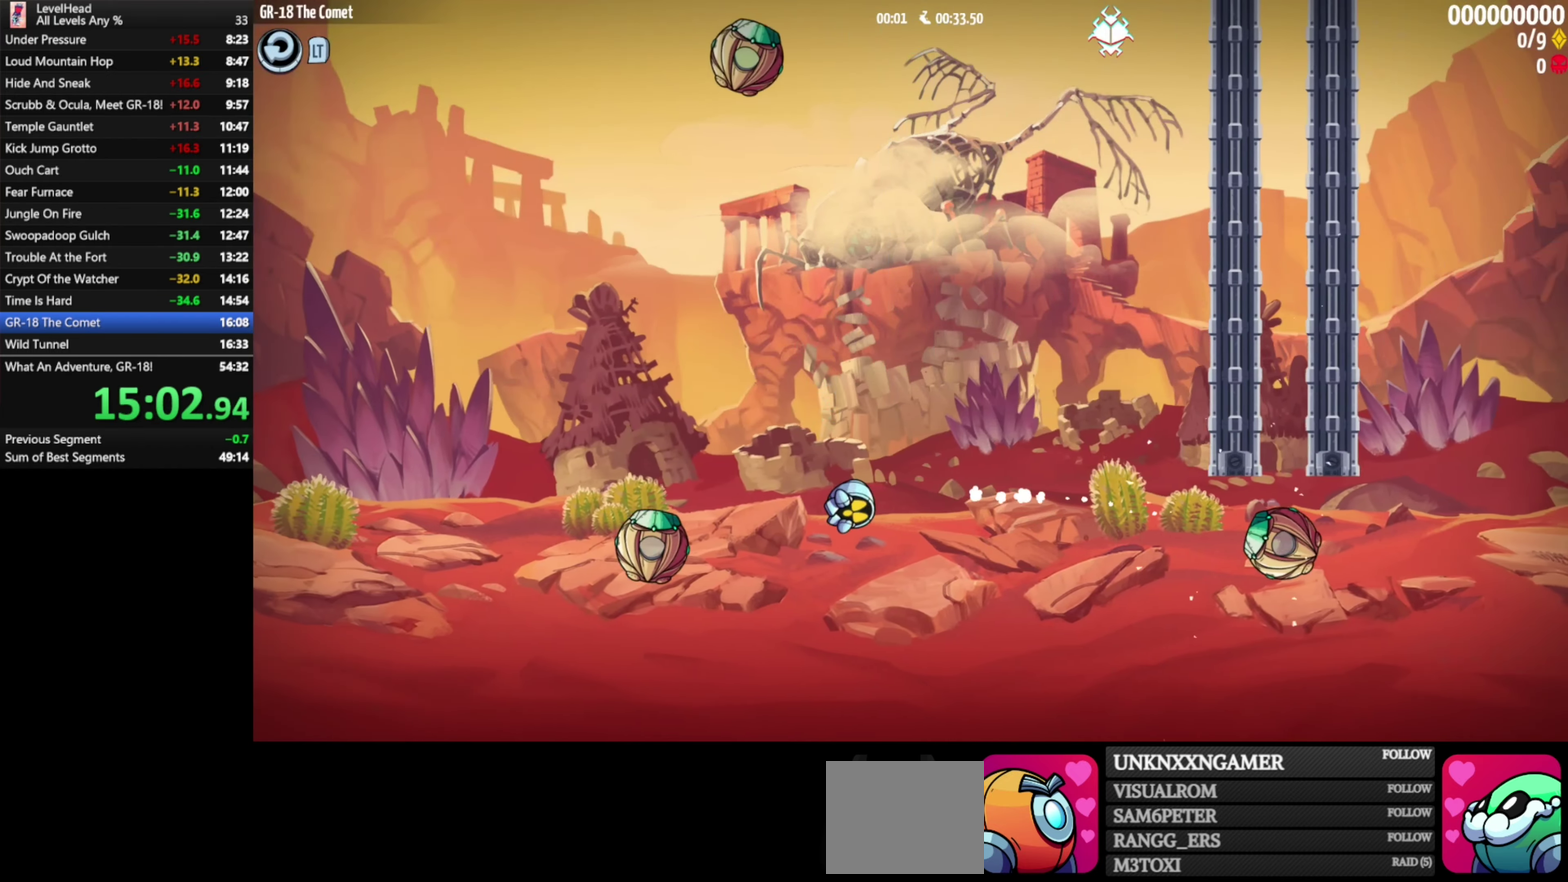
{"buttons": ["A"], "left_stick": "right", "events": [[67, "A", "down"], [300, "A", "up"], [500, "A", "down"]]}
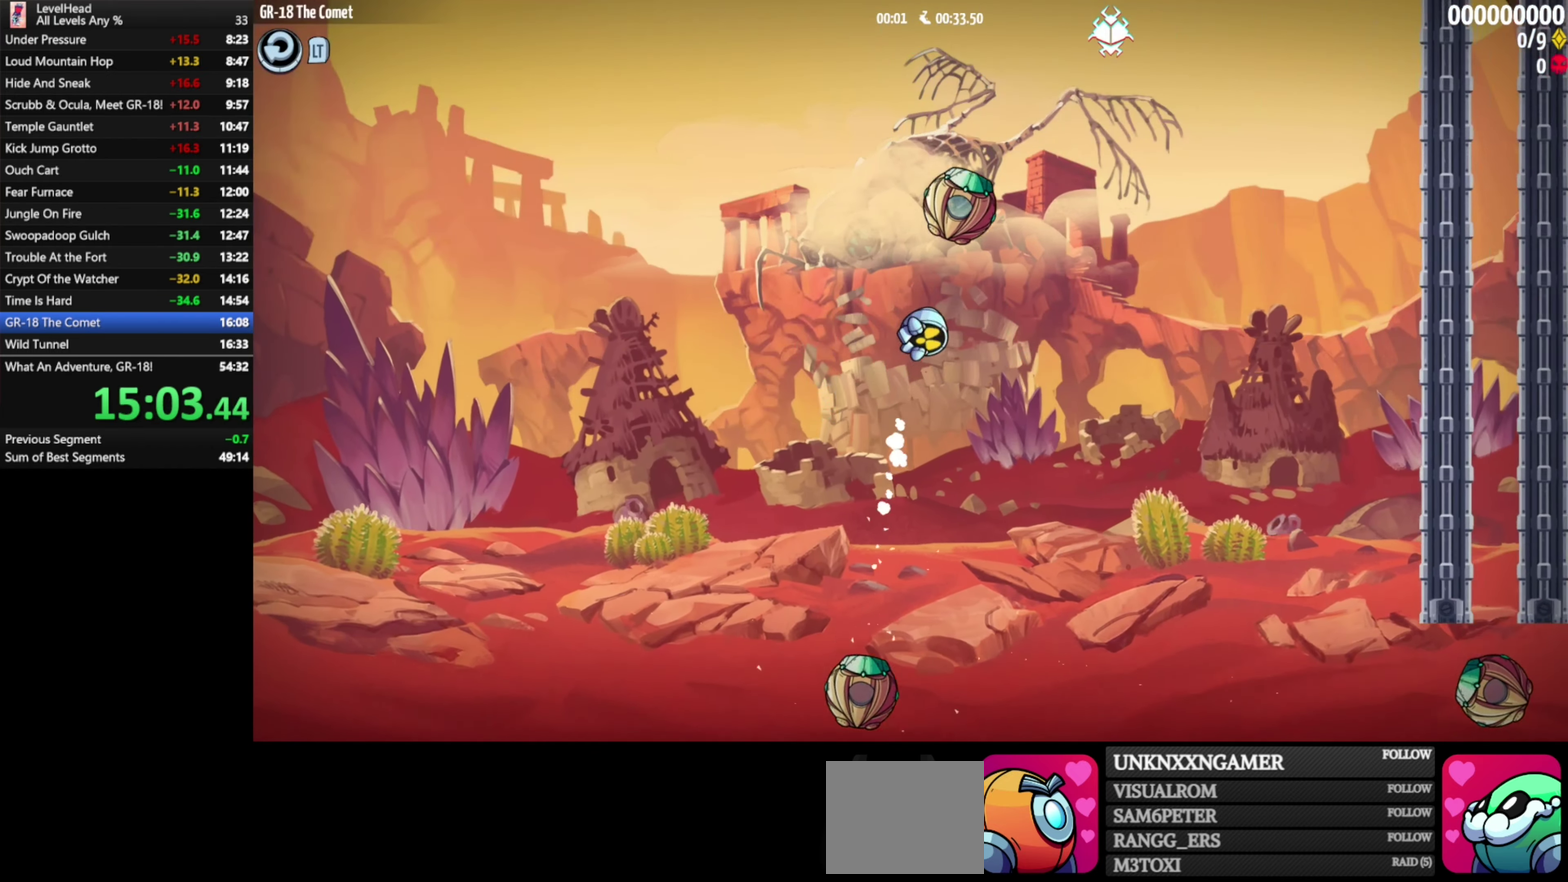
{"buttons": [], "left_stick": "right", "events": [[350, "A", "up"]]}
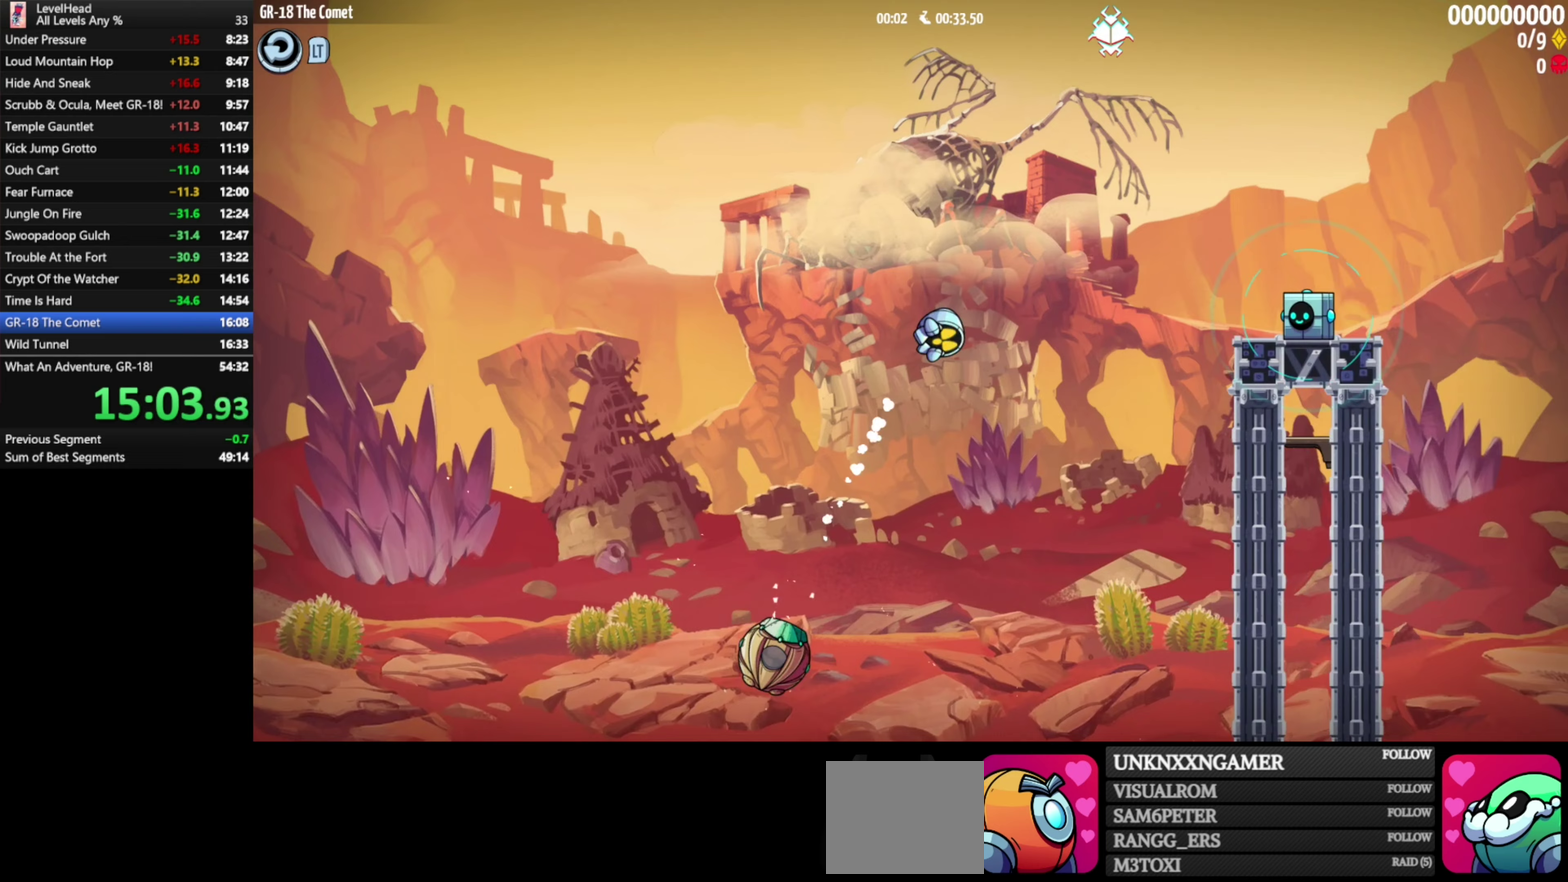
{"buttons": ["X"], "left_stick": "right", "events": [[400, "X", "down"]]}
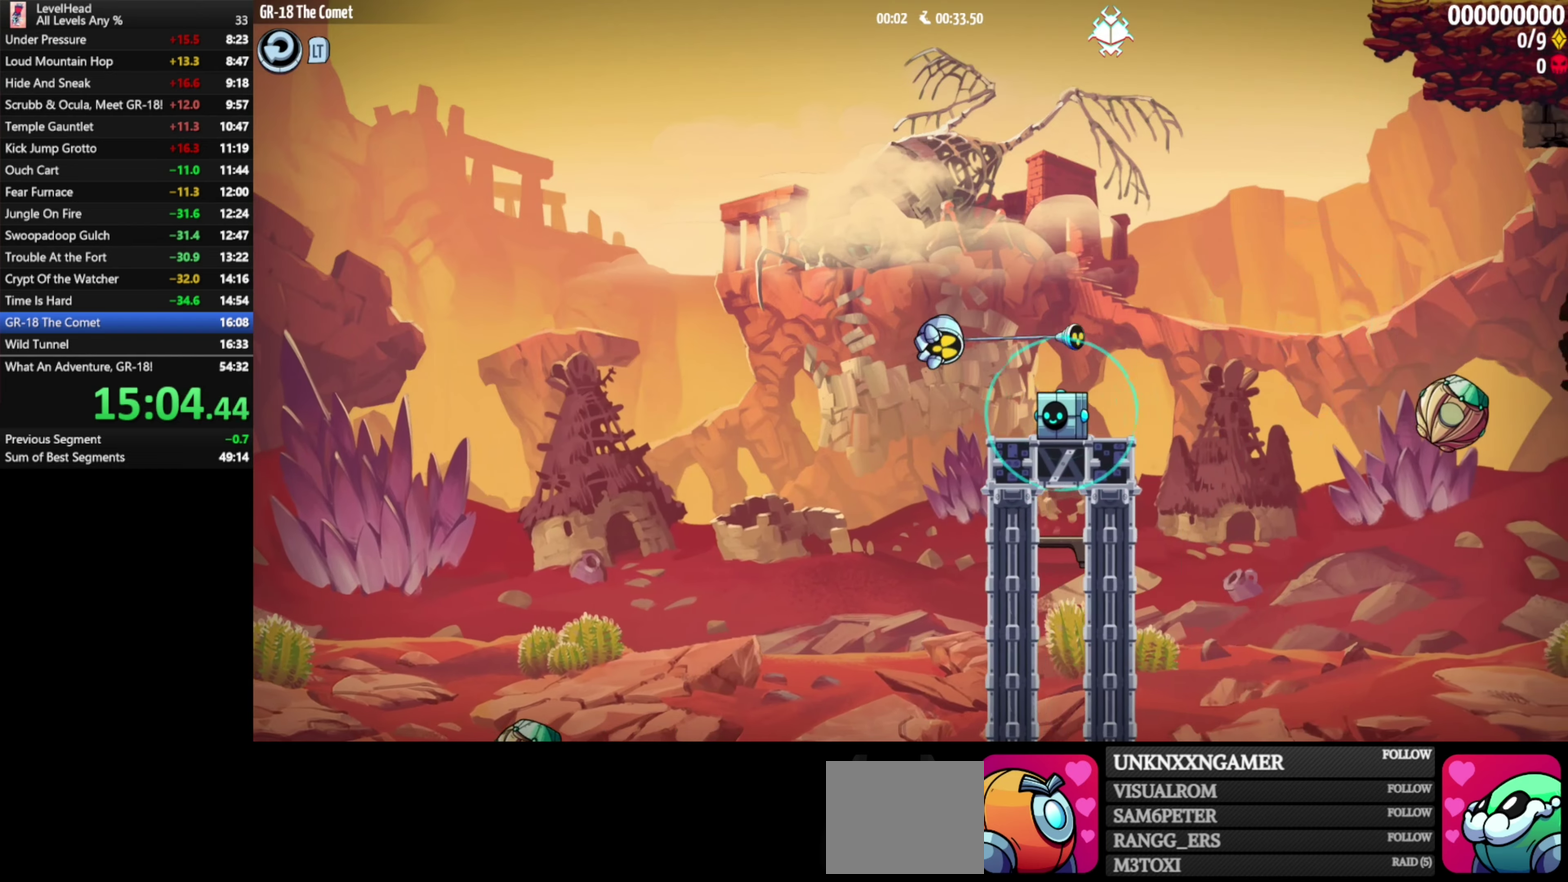
{"buttons": [], "left_stick": "right", "events": [[17, "X", "up"], [133, "A", "down"], [467, "A", "up"]]}
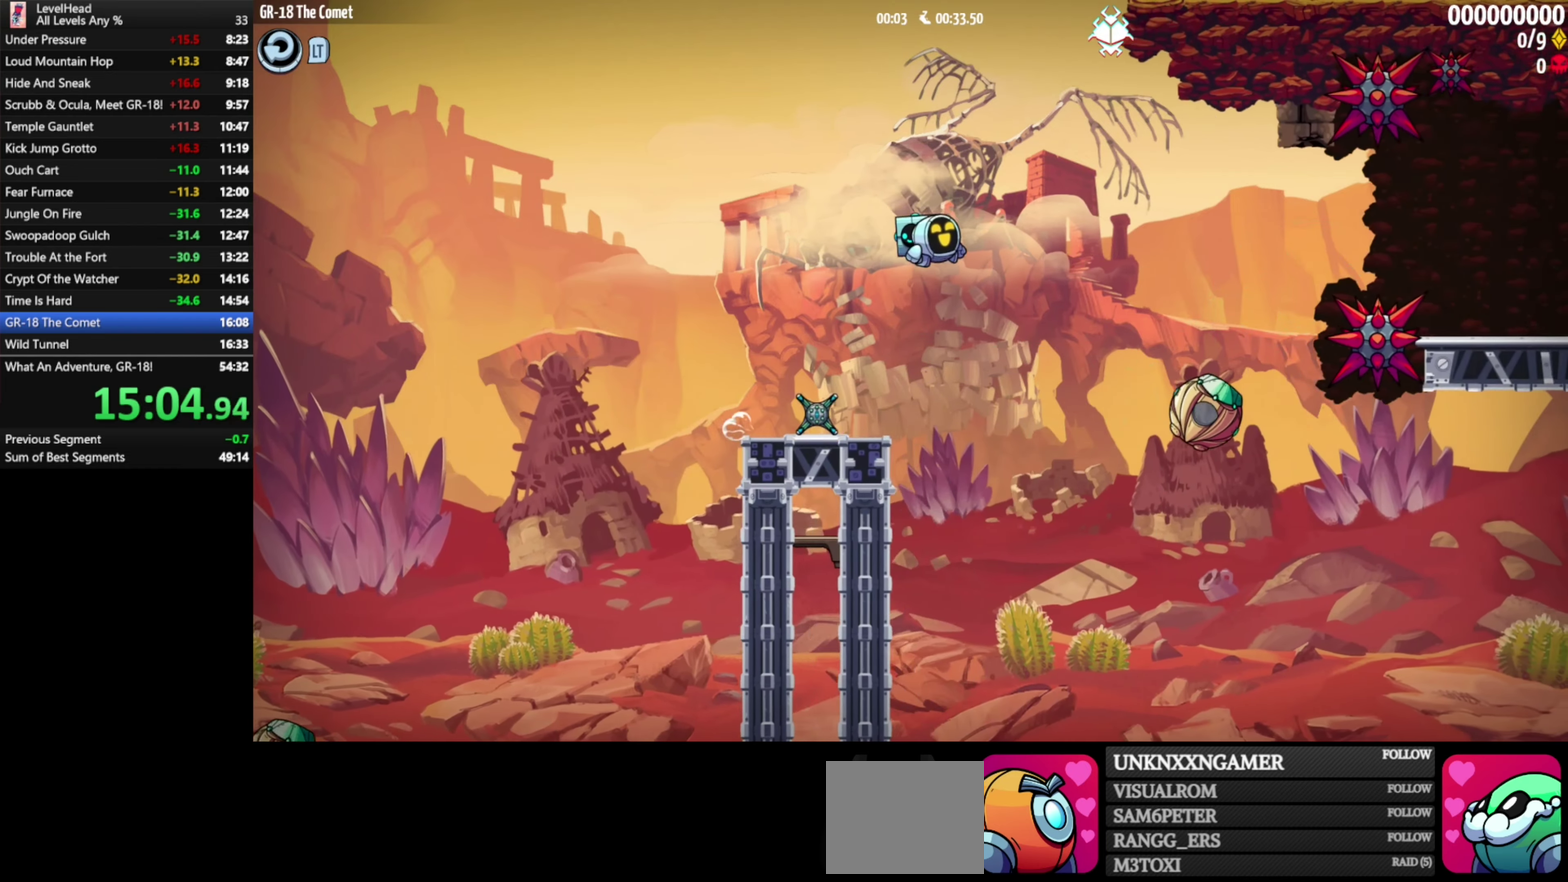
{"buttons": ["A"], "left_stick": "right", "events": [[383, "A", "down"]]}
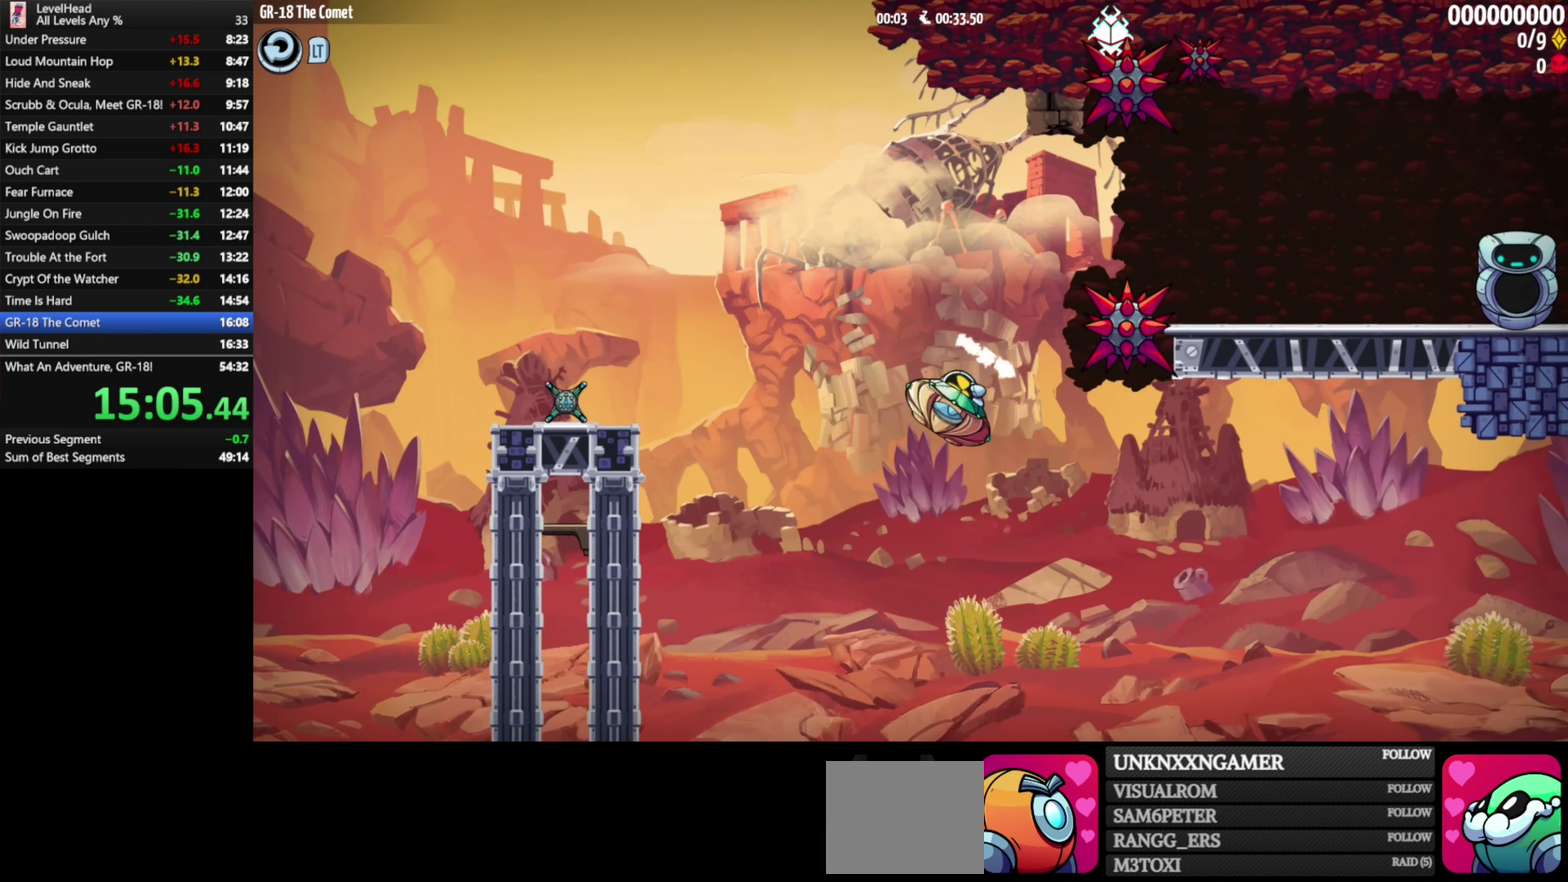
{"buttons": [], "left_stick": "right", "events": [[200, "A", "up"]]}
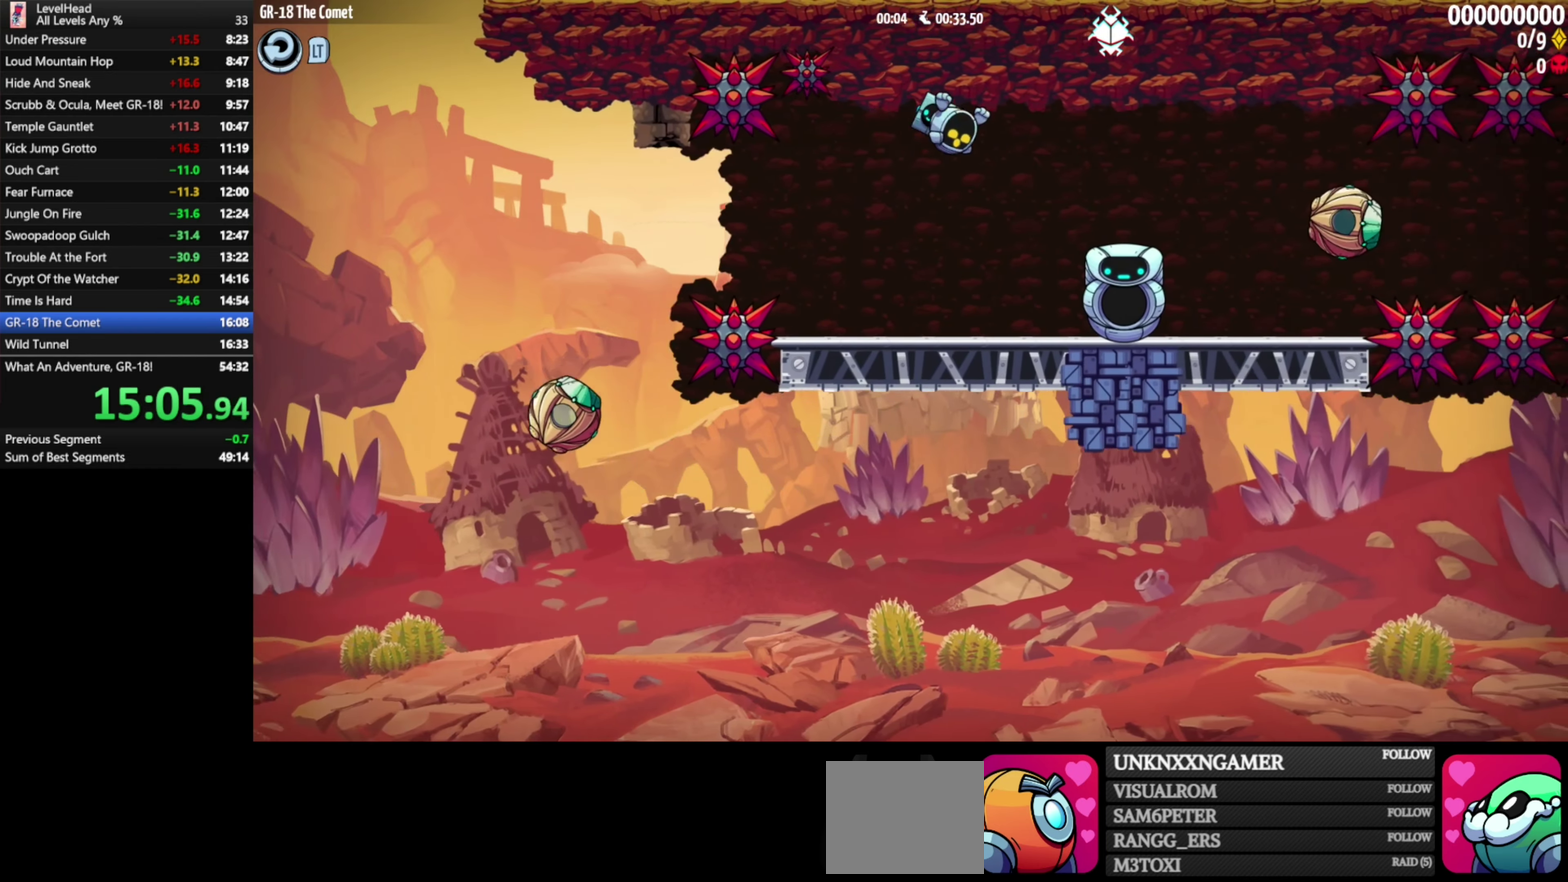
{"buttons": ["A"], "left_stick": "right", "events": [[250, "A", "down"]]}
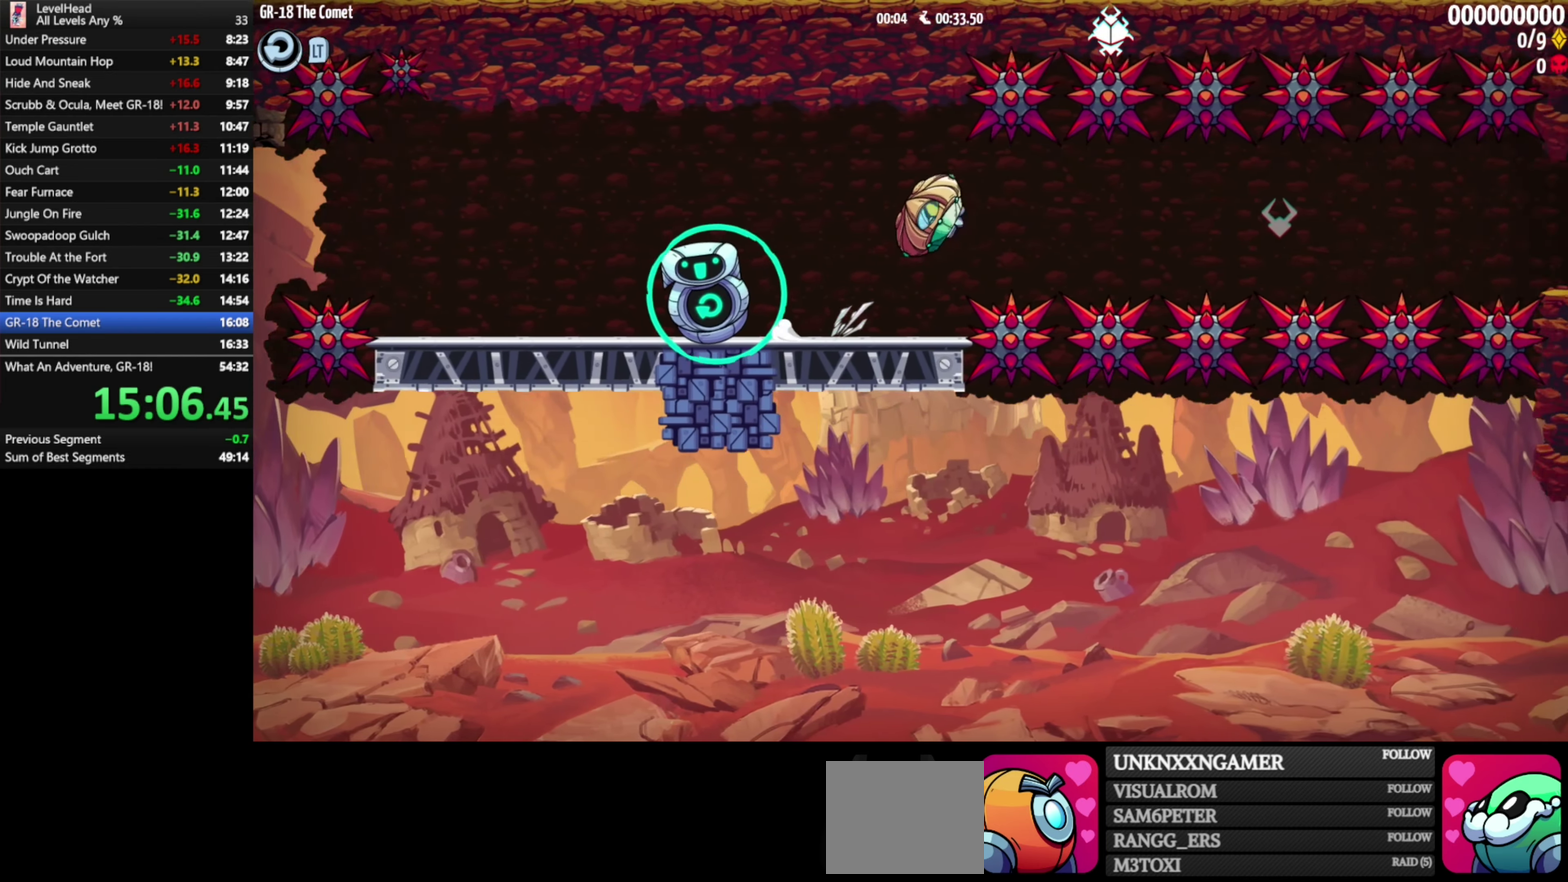
{"buttons": [], "left_stick": "right", "events": [[50, "A", "up"]]}
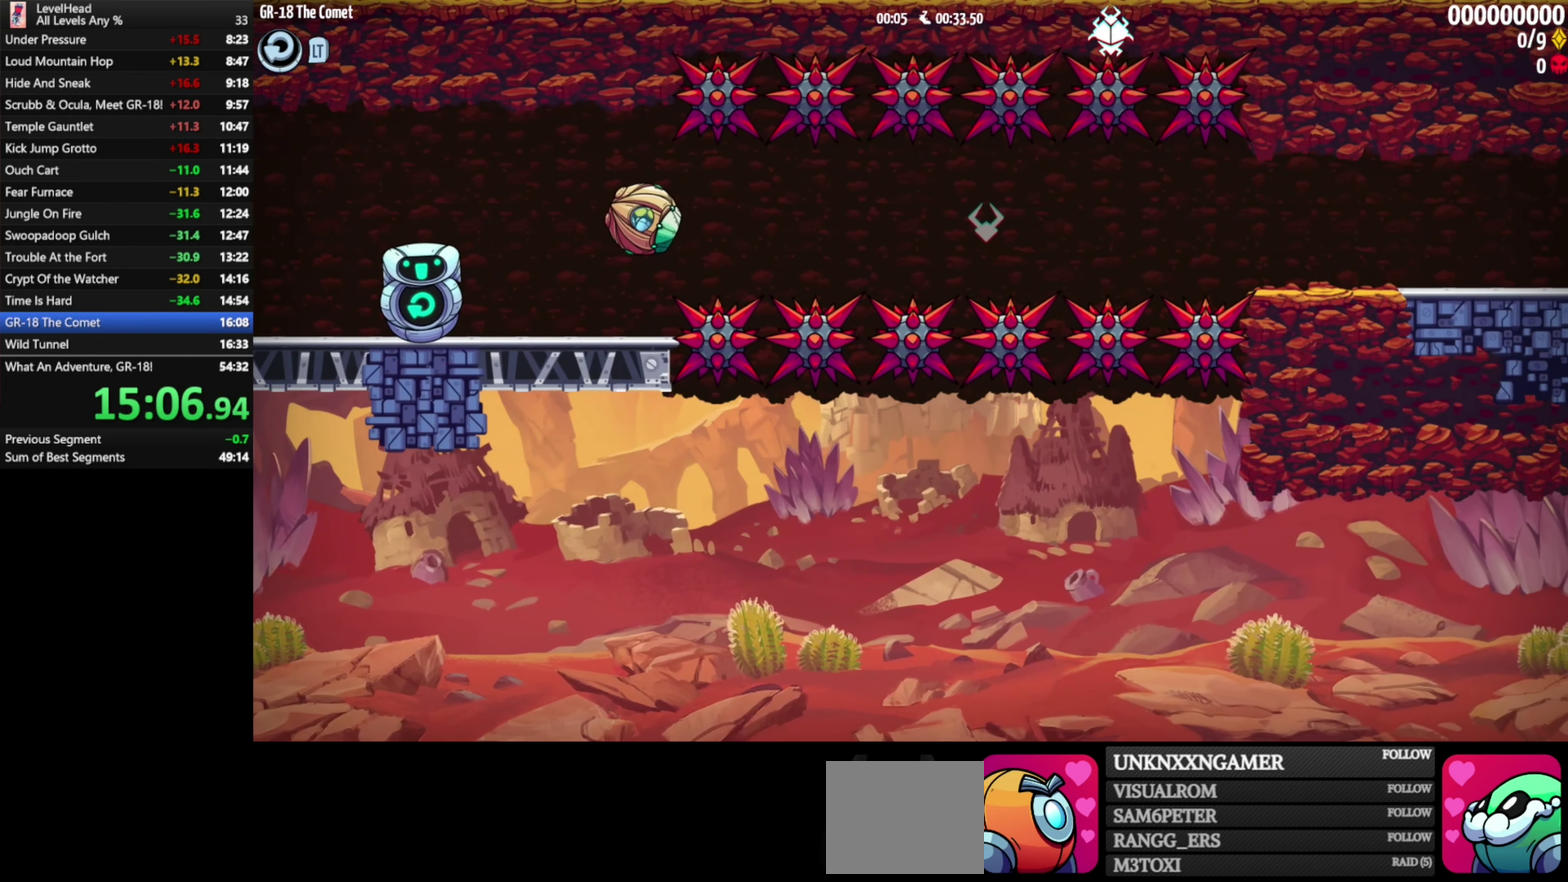
{"buttons": [], "left_stick": "right", "events": [[417, "A", "down"], [483, "A", "up"]]}